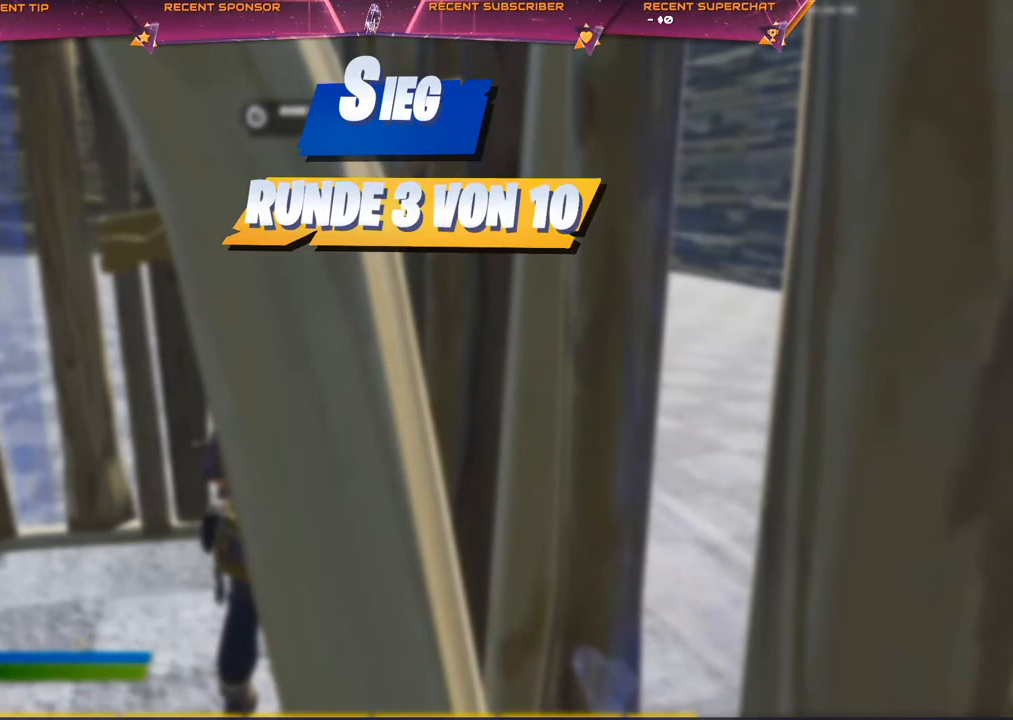
Gameplay with a controller (PlayStation layout); each line is a JSON object with the inputs held at the frame after it. "events" lists button and stick changes between this image and that frame as [ms after this image, input, new state], when the widget could be followed in between.
{"buttons": [], "left_stick": "center", "right_stick": "center", "events": []}
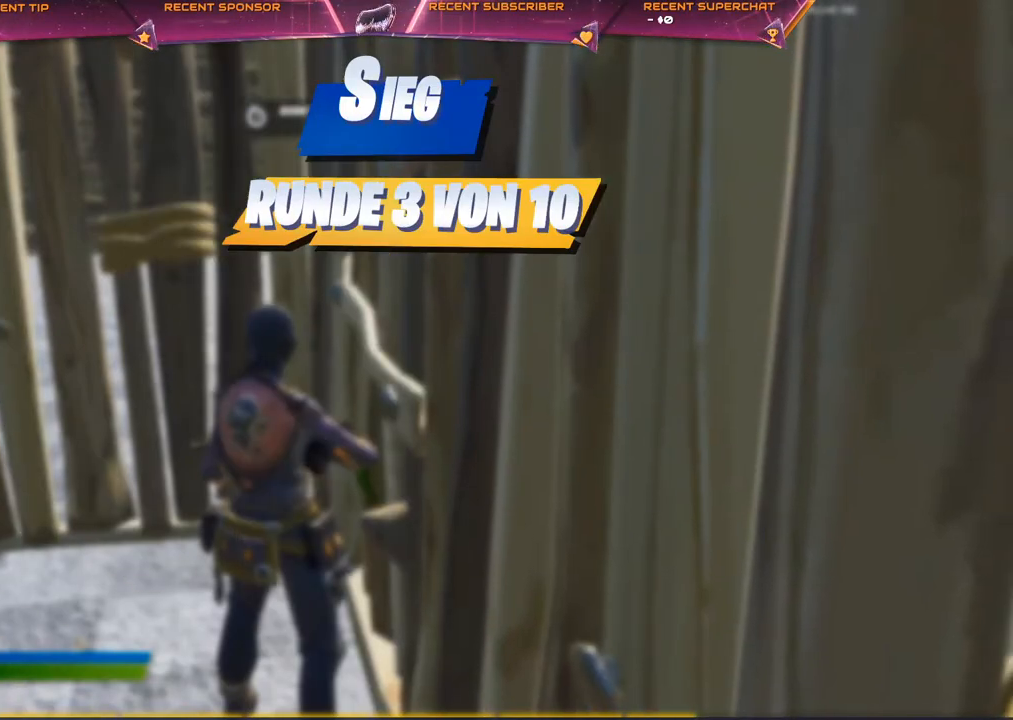
{"buttons": [], "left_stick": "center", "right_stick": "center", "events": []}
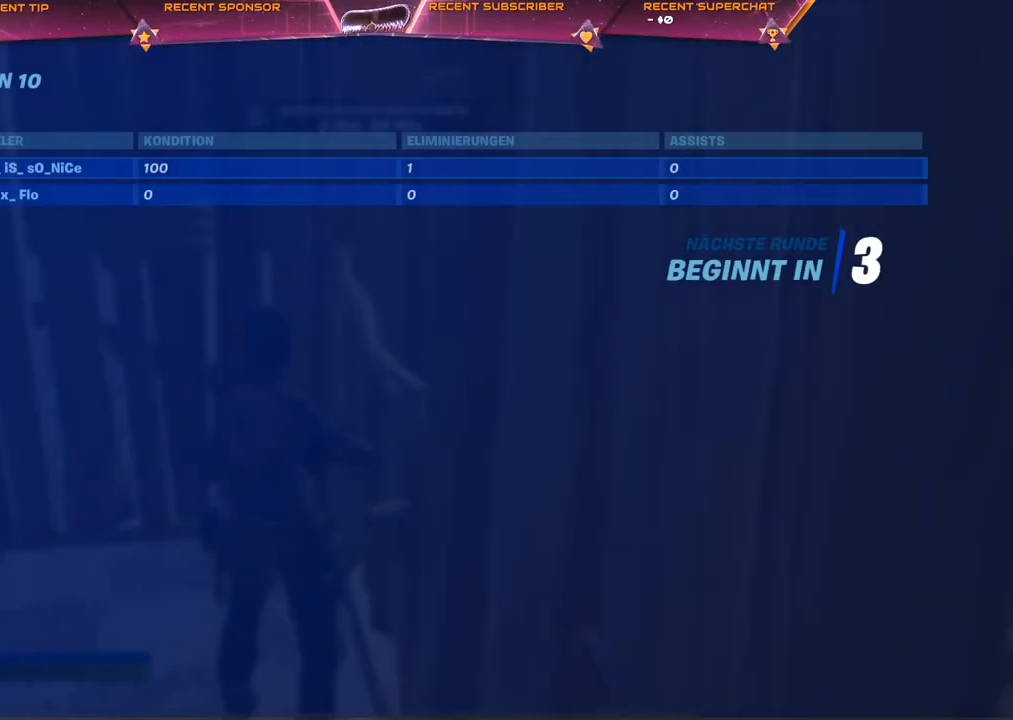
{"buttons": [], "left_stick": "center", "right_stick": "center", "events": []}
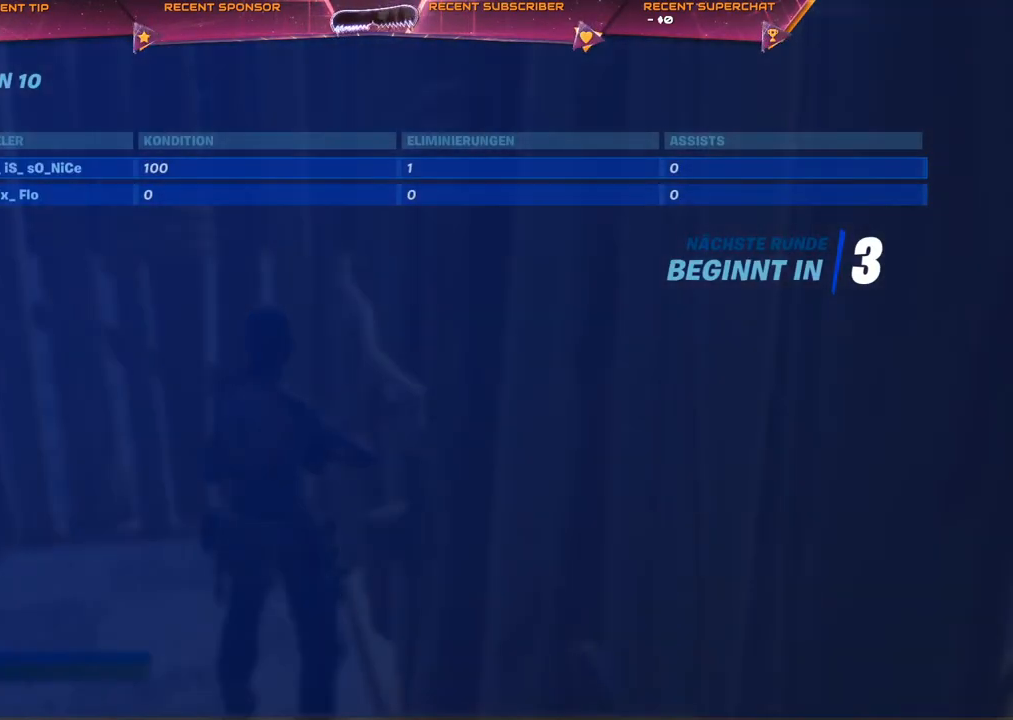
{"buttons": [], "left_stick": "center", "right_stick": "center", "events": []}
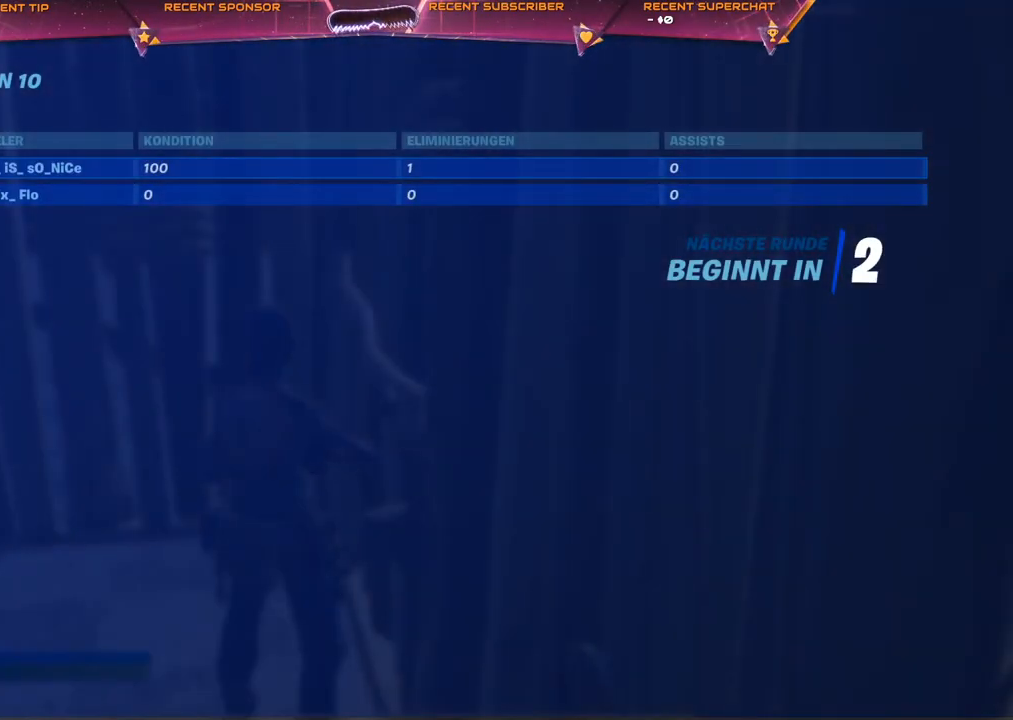
{"buttons": [], "left_stick": "center", "right_stick": "center", "events": []}
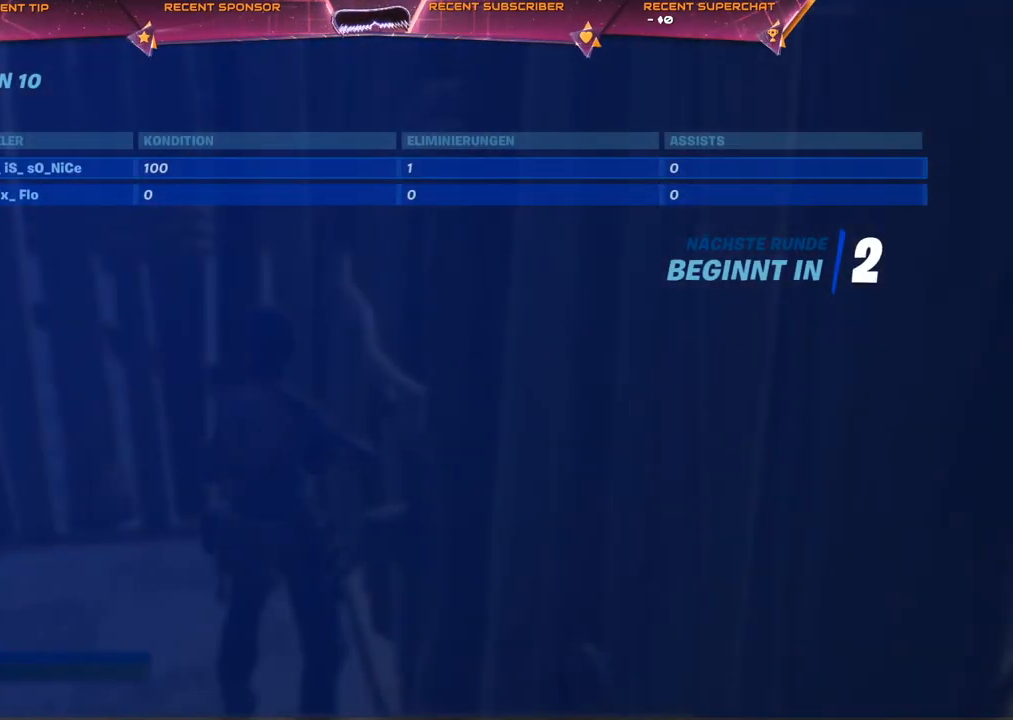
{"buttons": [], "left_stick": "center", "right_stick": "center", "events": []}
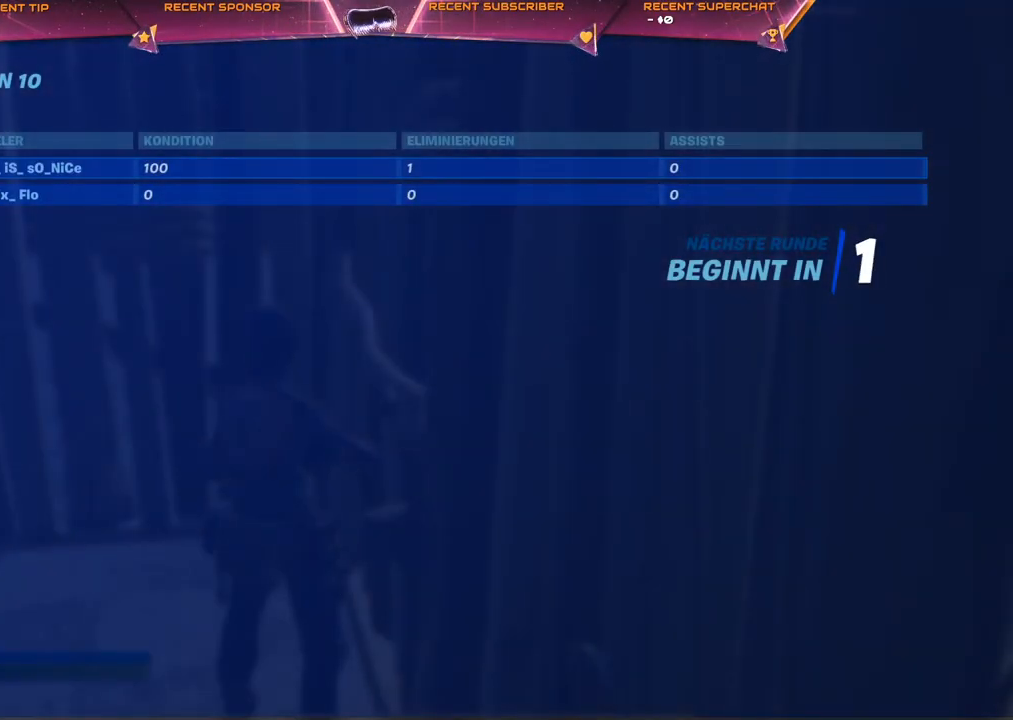
{"buttons": [], "left_stick": "center", "right_stick": "center", "events": []}
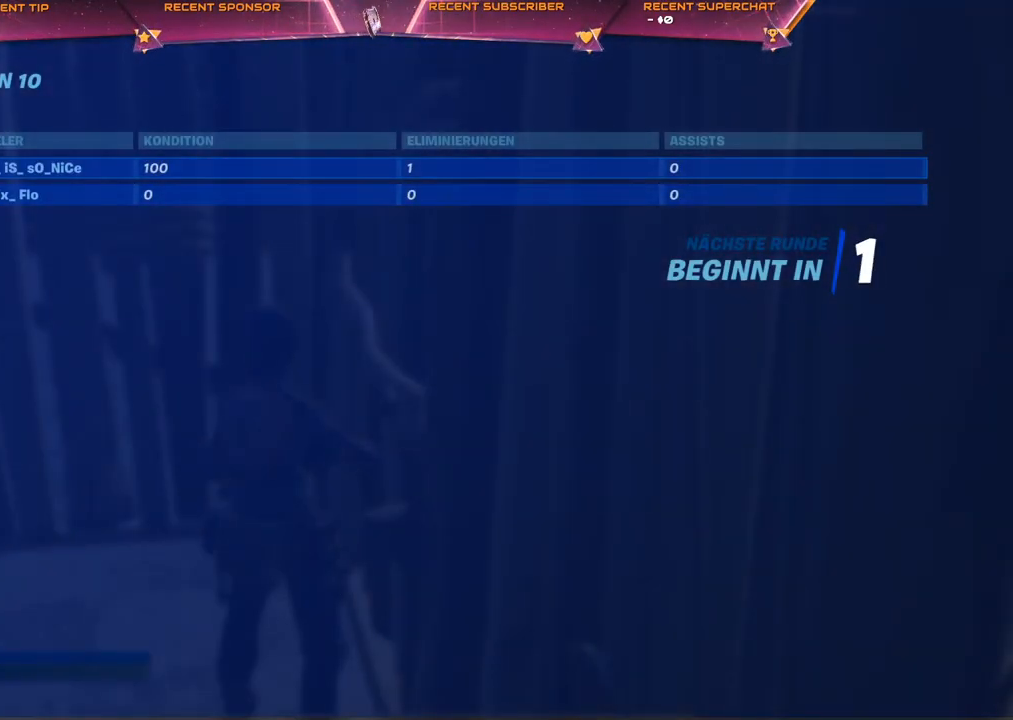
{"buttons": [], "left_stick": "center", "right_stick": "center", "events": [[100, "R2", "down"], [117, "R2", "up"]]}
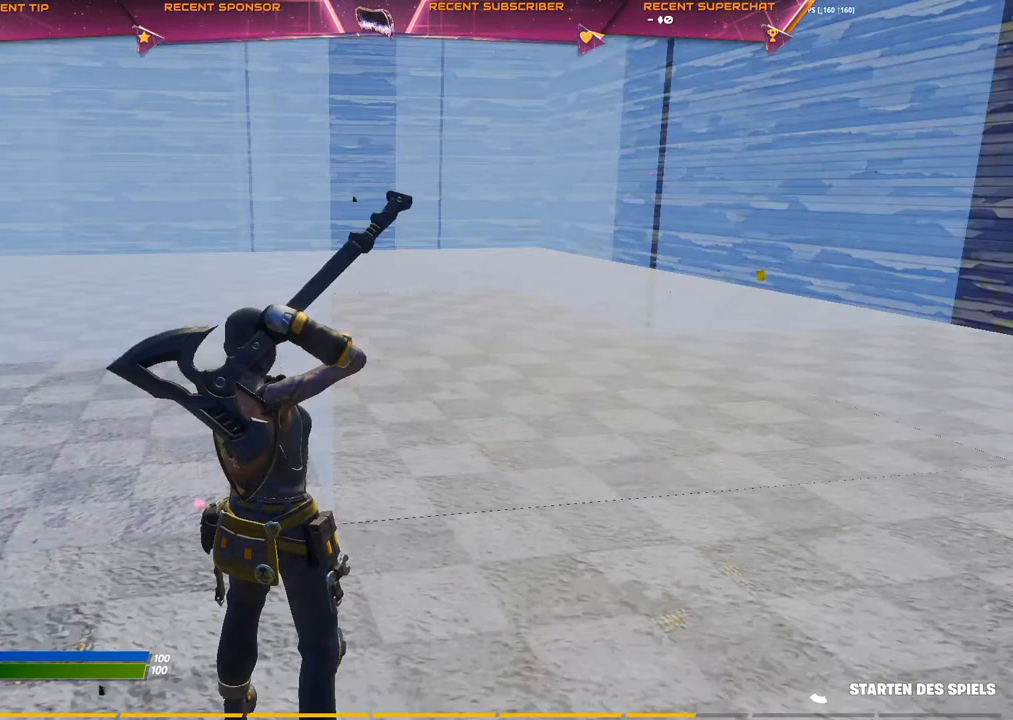
{"buttons": [], "left_stick": "center", "right_stick": "center", "events": [[83, "left_stick", "left"], [233, "left_stick", "center"], [250, "right_stick", "left"], [383, "left_stick", "up"], [450, "left_stick", "center"], [450, "right_stick", "center"]]}
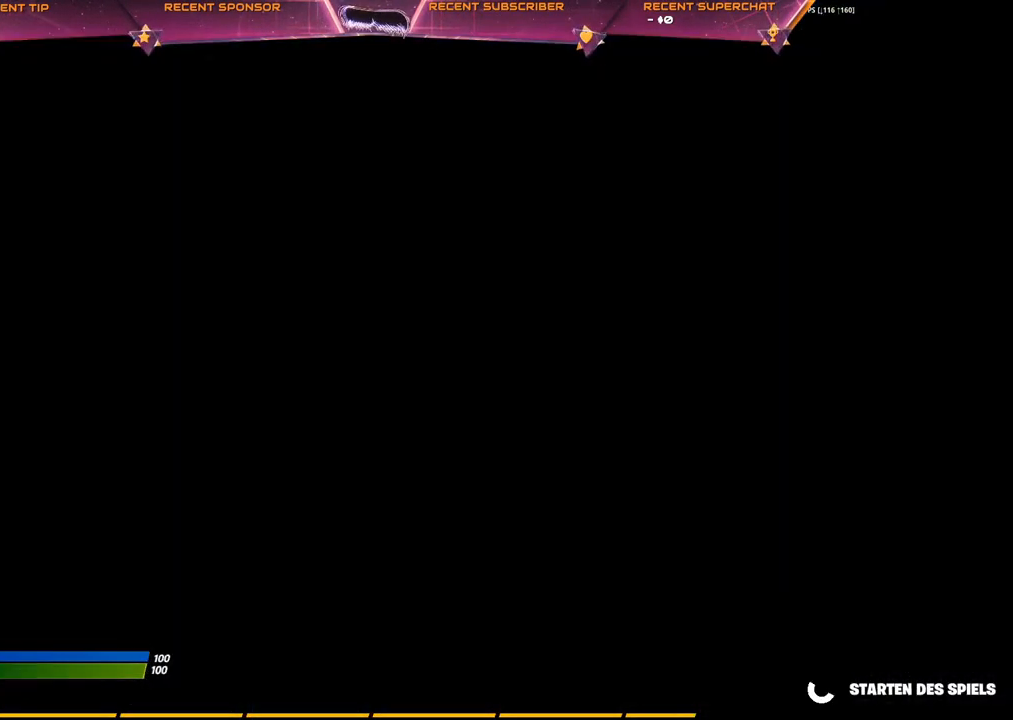
{"buttons": [], "left_stick": "center", "right_stick": "center", "events": [[167, "TRIANGLE", "down"], [267, "TRIANGLE", "up"], [350, "TRIANGLE", "down"], [467, "TRIANGLE", "up"]]}
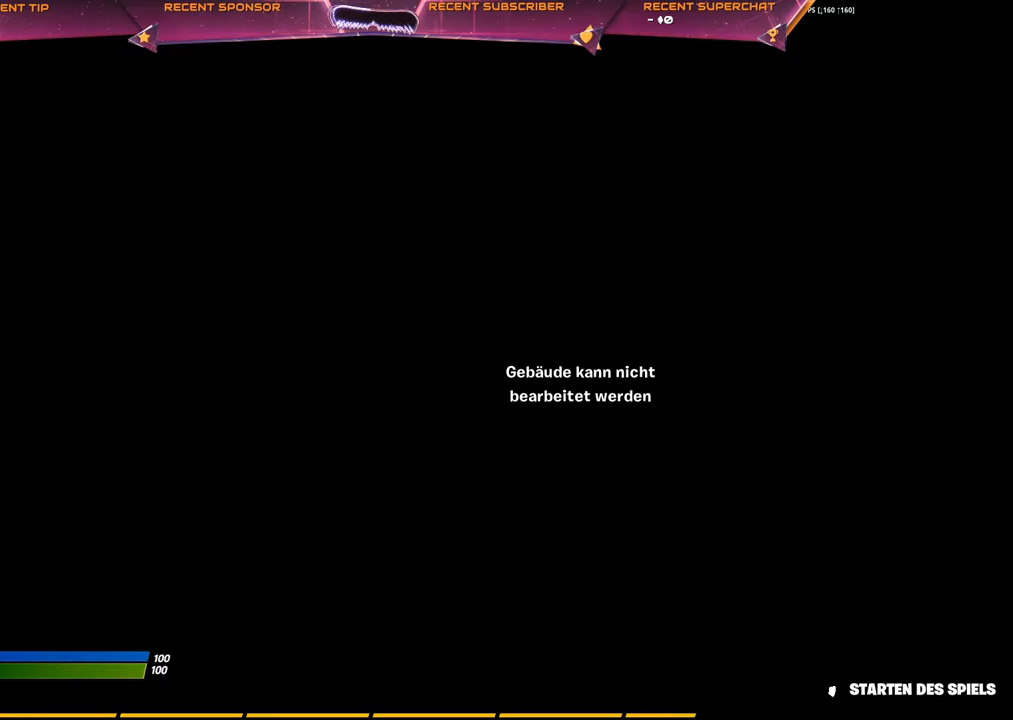
{"buttons": ["TRIANGLE"], "left_stick": "center", "right_stick": "center", "events": [[33, "TRIANGLE", "down"], [83, "CIRCLE", "down"], [150, "TRIANGLE", "up"], [183, "CIRCLE", "up"], [183, "TRIANGLE", "down"], [267, "CIRCLE", "down"], [350, "TRIANGLE", "up"], [400, "CIRCLE", "up"], [417, "TRIANGLE", "down"]]}
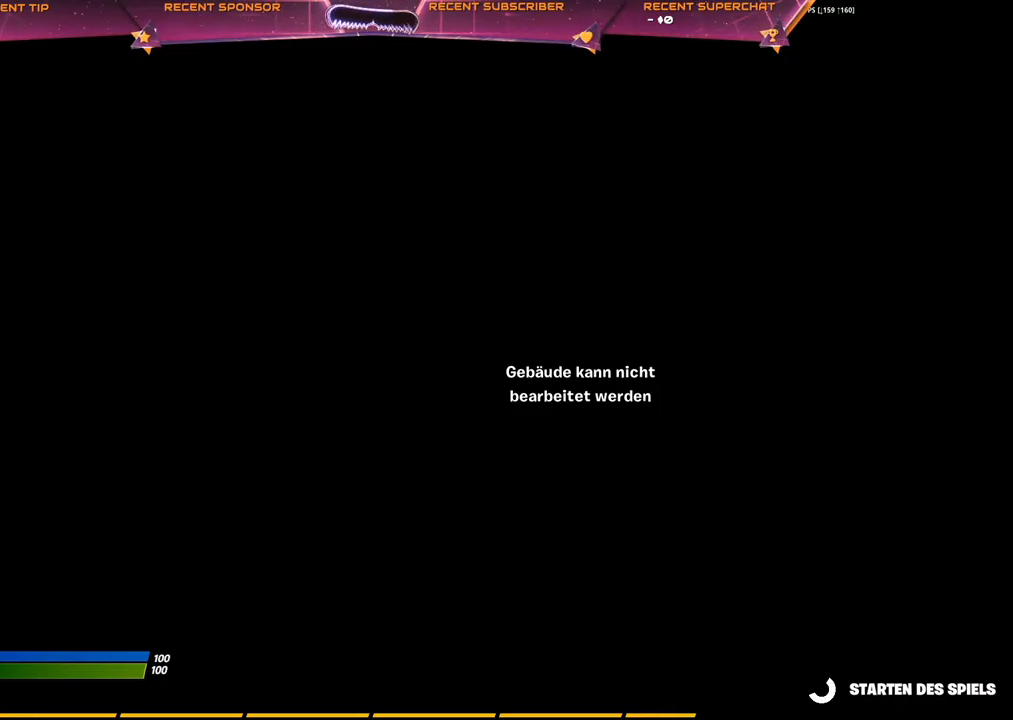
{"buttons": [], "left_stick": "center", "right_stick": "center", "events": [[67, "TRIANGLE", "up"]]}
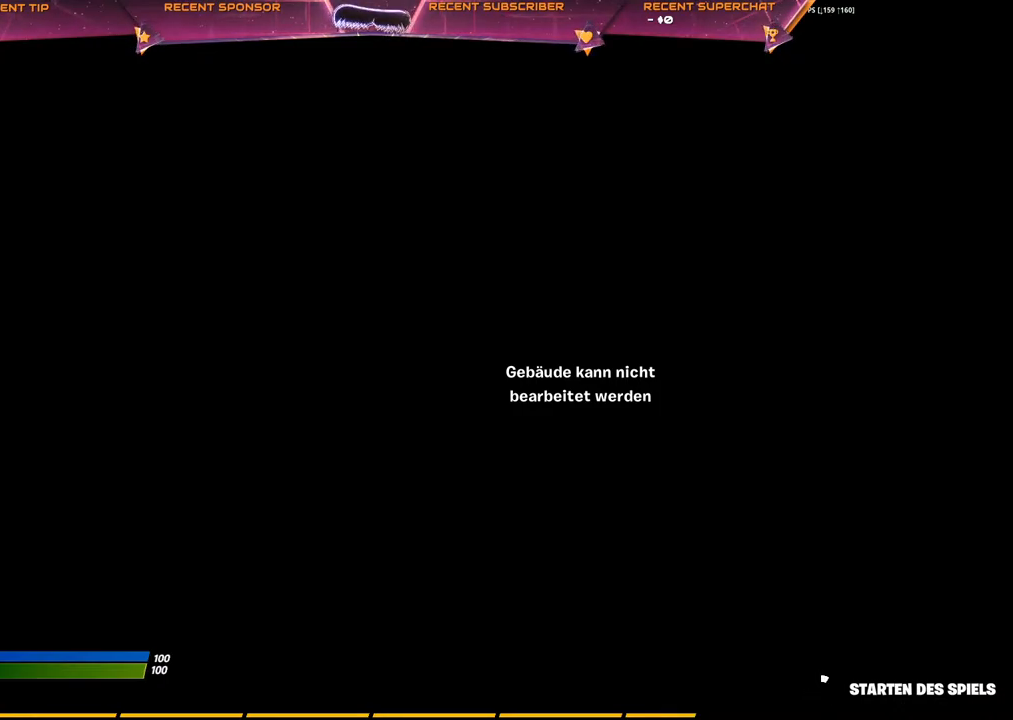
{"buttons": [], "left_stick": "center", "right_stick": "center", "events": []}
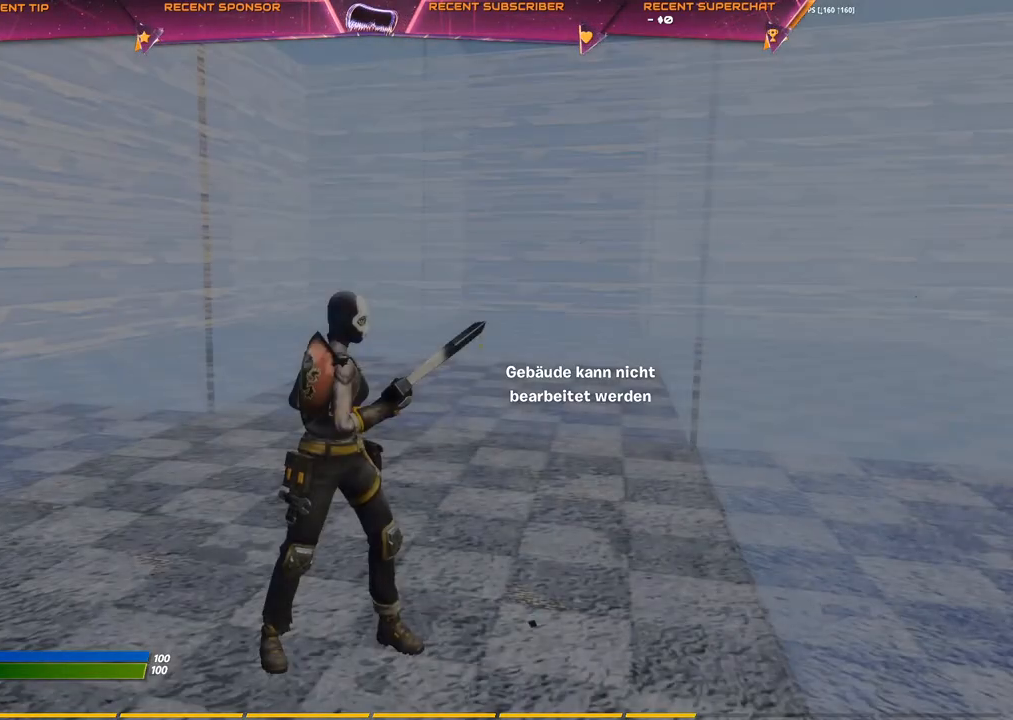
{"buttons": [], "left_stick": "center", "right_stick": "center", "events": []}
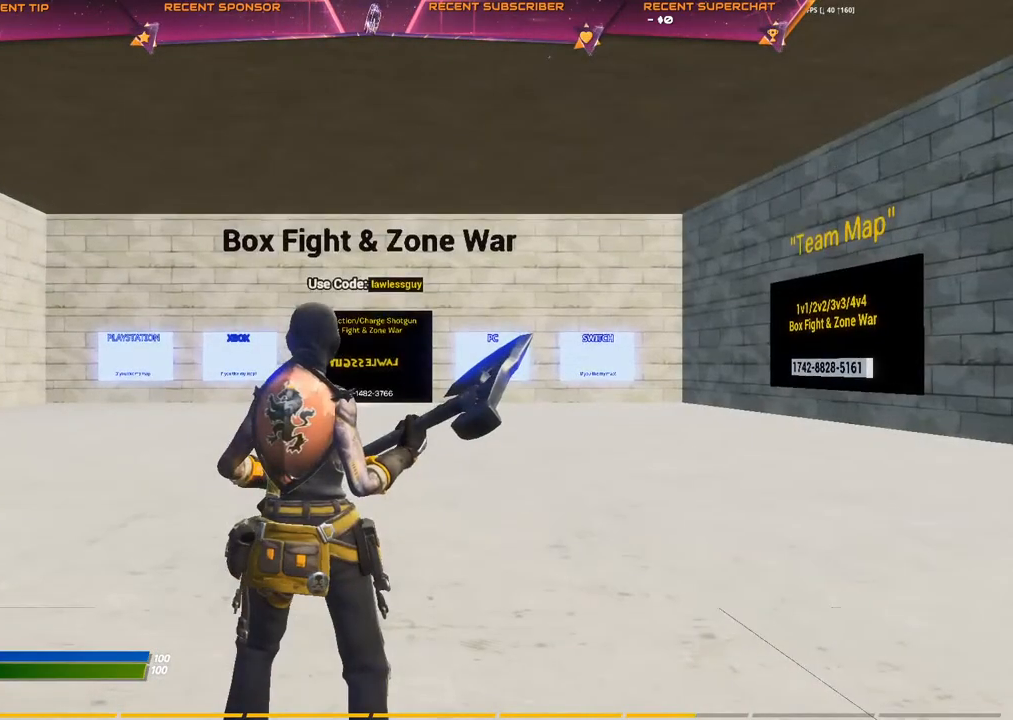
{"buttons": [], "left_stick": "center", "right_stick": "center", "events": []}
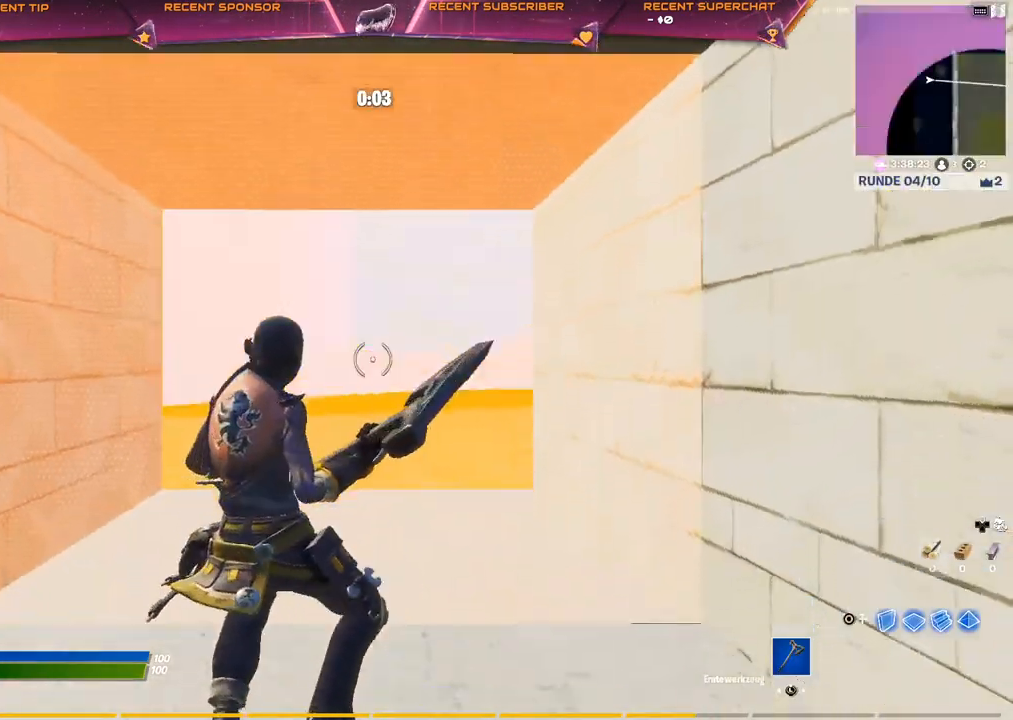
{"buttons": [], "left_stick": "center", "right_stick": "center", "events": []}
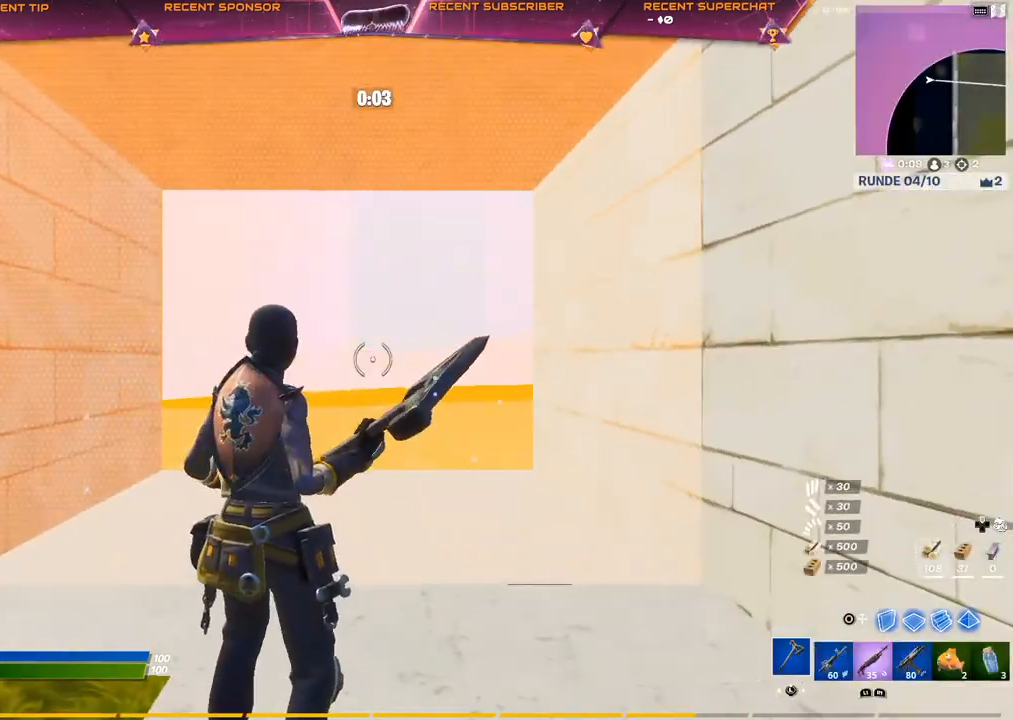
{"buttons": [], "left_stick": "center", "right_stick": "center", "events": []}
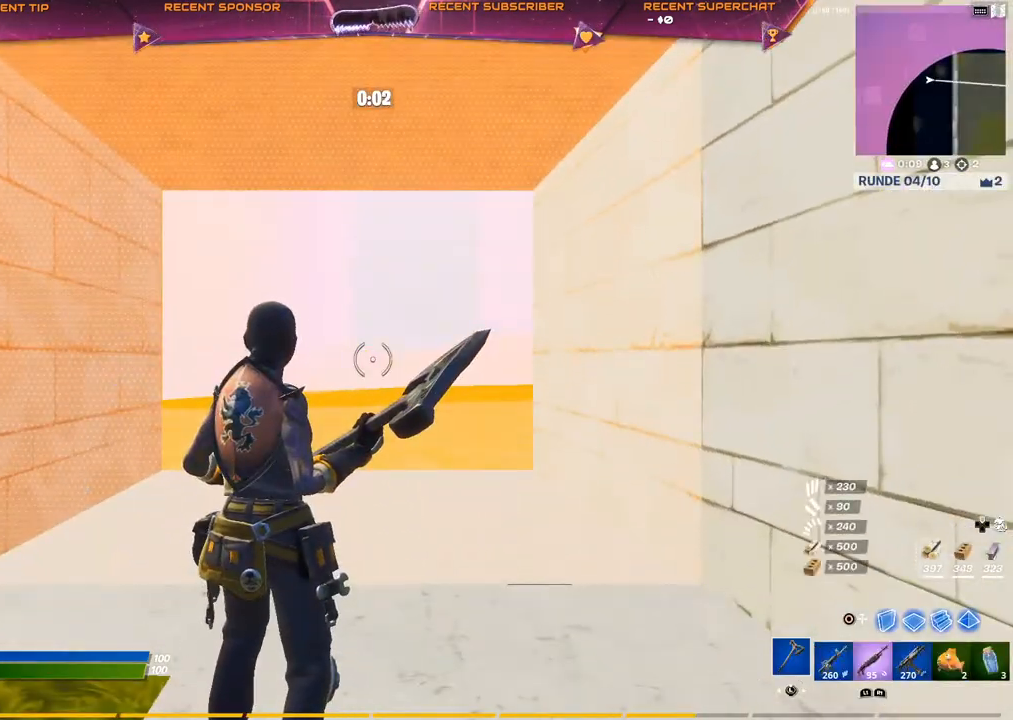
{"buttons": [], "left_stick": "center", "right_stick": "center", "events": [[317, "R1", "down"], [400, "R1", "up"]]}
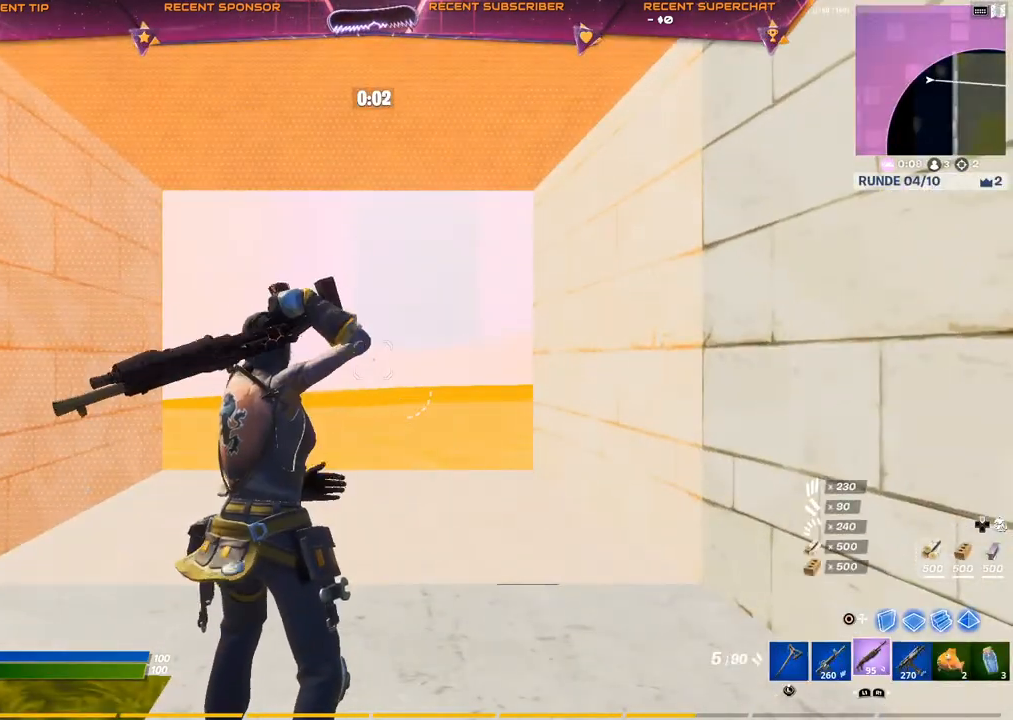
{"buttons": [], "left_stick": "up", "right_stick": "center", "events": [[83, "left_stick", "left"], [200, "CIRCLE", "down"], [250, "R2", "down"], [300, "left_stick", "up"], [333, "CIRCLE", "up"], [383, "CIRCLE", "down"], [433, "R2", "up"], [450, "CIRCLE", "up"]]}
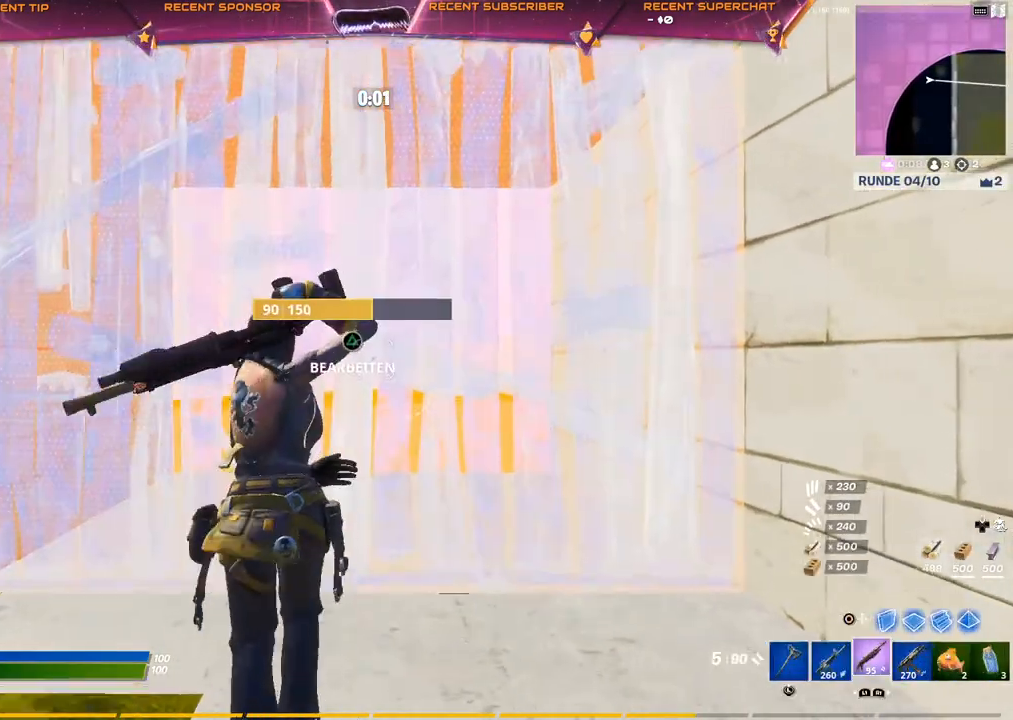
{"buttons": [], "left_stick": "down-left", "right_stick": "center", "events": [[33, "TRIANGLE", "down"], [83, "right_stick", "right"], [117, "R2", "down"], [150, "right_stick", "down"], [233, "TRIANGLE", "up"], [233, "left_stick", "center"], [267, "R2", "up"], [267, "right_stick", "up"], [317, "right_stick", "center"], [383, "CROSS", "down"], [450, "left_stick", "down-left"], [500, "CROSS", "up"]]}